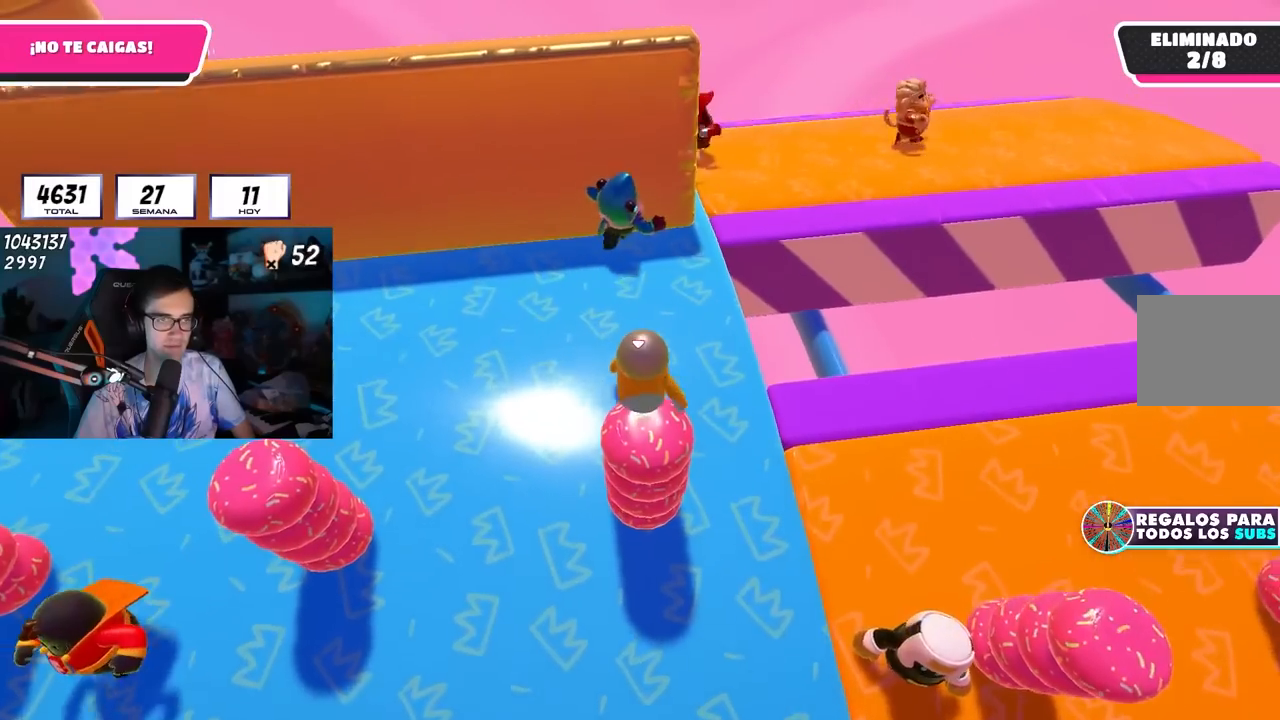
Gameplay with a controller (PlayStation layout); each line is a JSON object with the inputs held at the frame after it. "events" lists button and stick changes between this image and that frame as [ms after this image, input, new state], when the widget could be followed in between.
{"buttons": ["L1", "R1"], "left_stick": "left", "right_stick": "center", "events": [[17, "left_stick", "left"], [117, "left_stick", "center"], [183, "left_stick", "right"], [383, "left_stick", "left"], [450, "L1", "down"], [467, "R1", "down"]]}
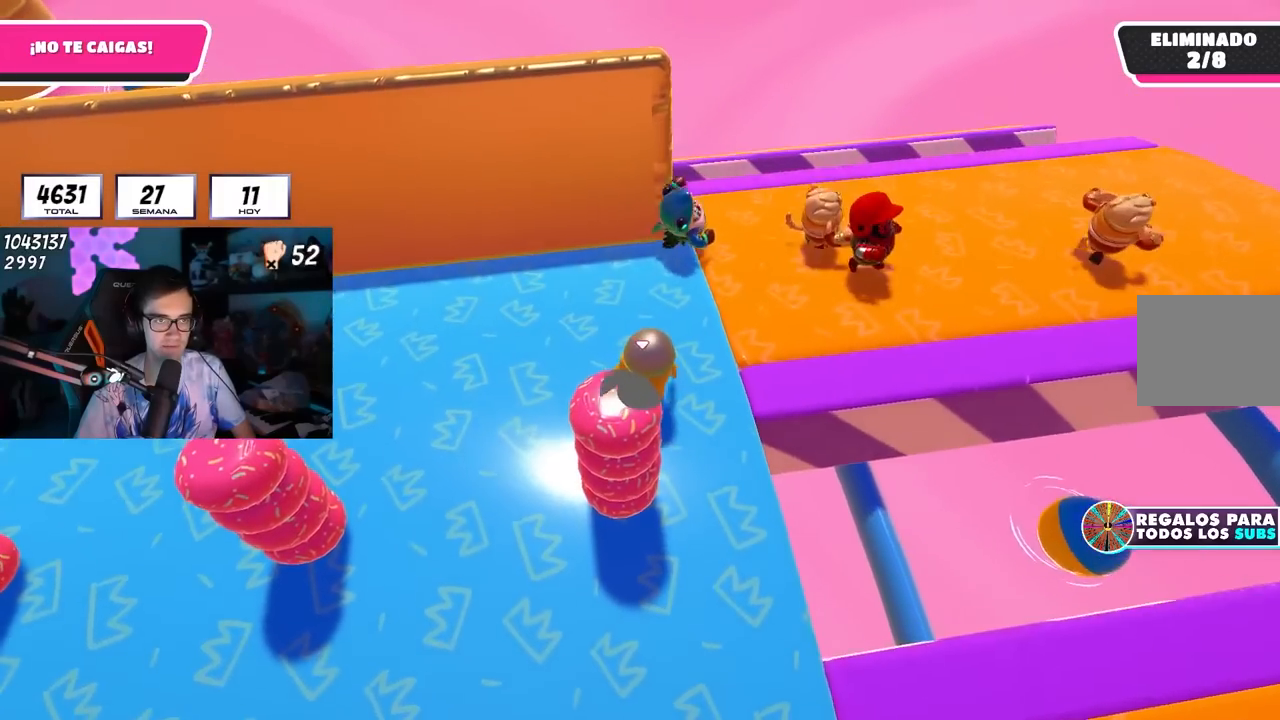
{"buttons": [], "left_stick": "up-right", "right_stick": "center", "events": [[17, "L1", "up"], [17, "left_stick", "center"], [33, "R1", "up"], [100, "left_stick", "down-right"], [233, "left_stick", "down-left"], [333, "left_stick", "center"], [383, "left_stick", "up-right"]]}
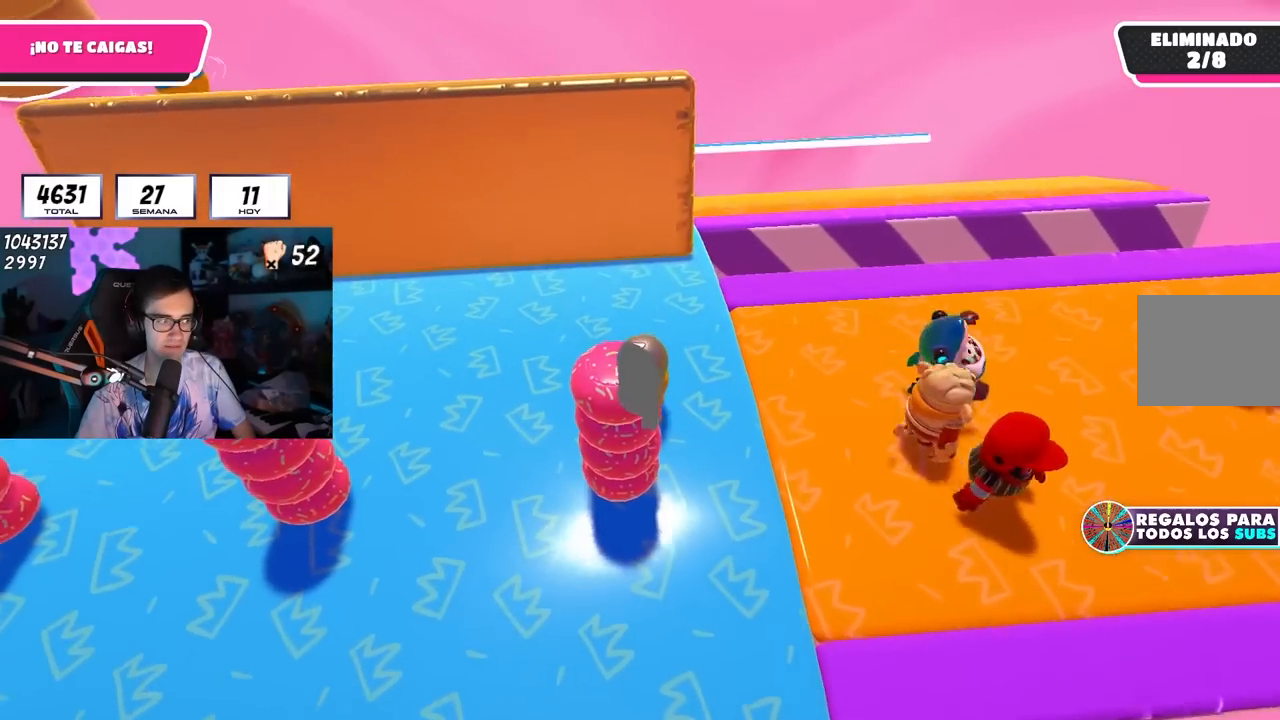
{"buttons": [], "left_stick": "up-right", "right_stick": "center", "events": [[33, "left_stick", "center"], [133, "left_stick", "up"], [233, "left_stick", "up-right"]]}
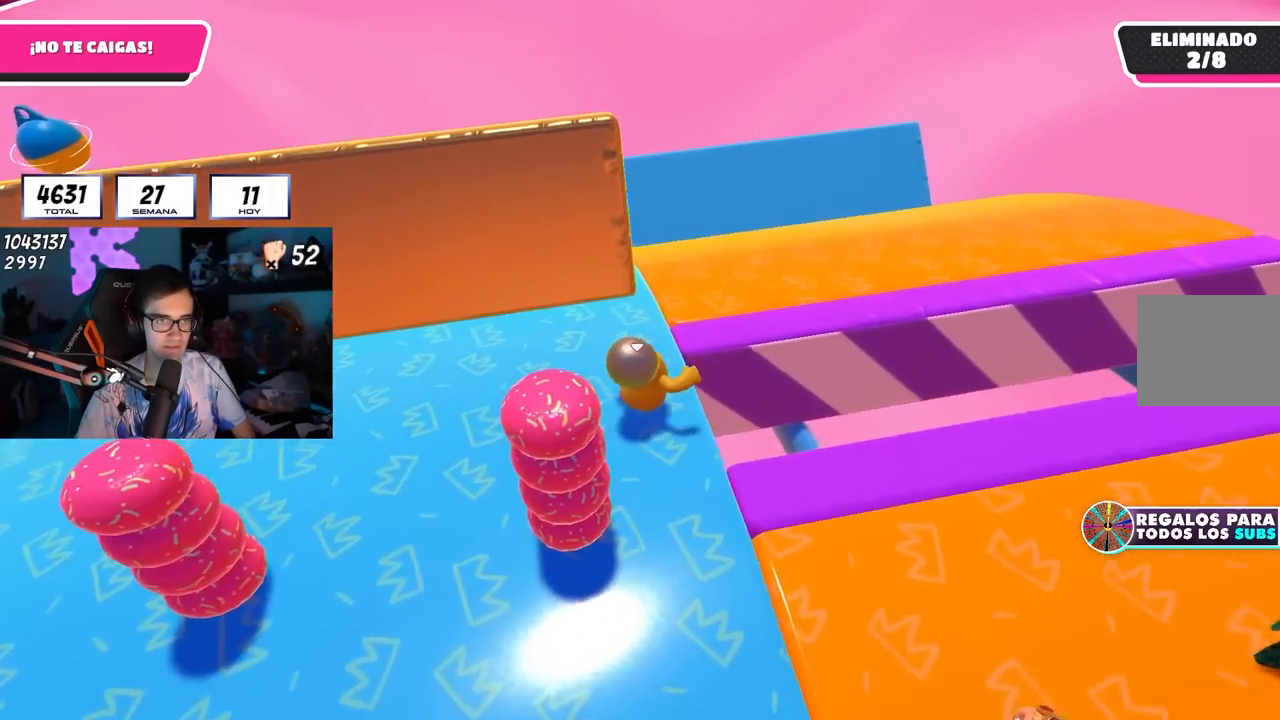
{"buttons": [], "left_stick": "up", "right_stick": "up-right", "events": [[33, "left_stick", "up"], [133, "right_stick", "right"], [483, "right_stick", "up-right"]]}
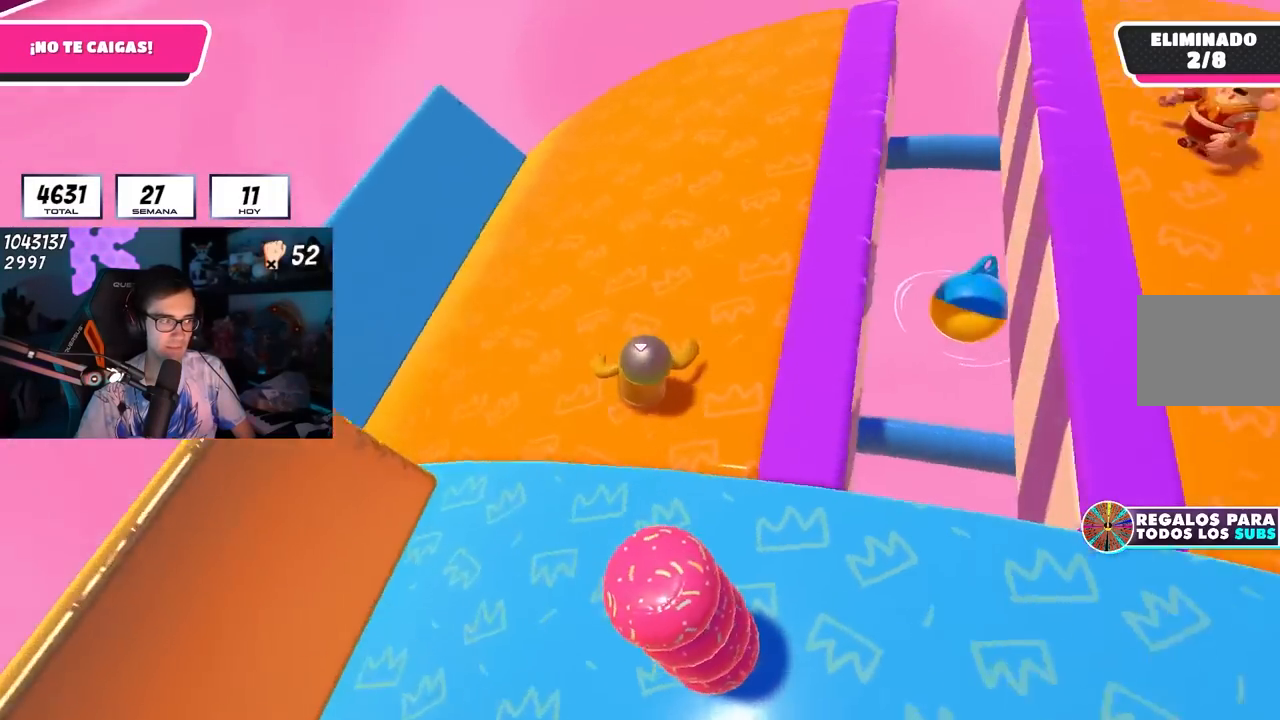
{"buttons": [], "left_stick": "right", "right_stick": "up-right", "events": [[383, "left_stick", "right"]]}
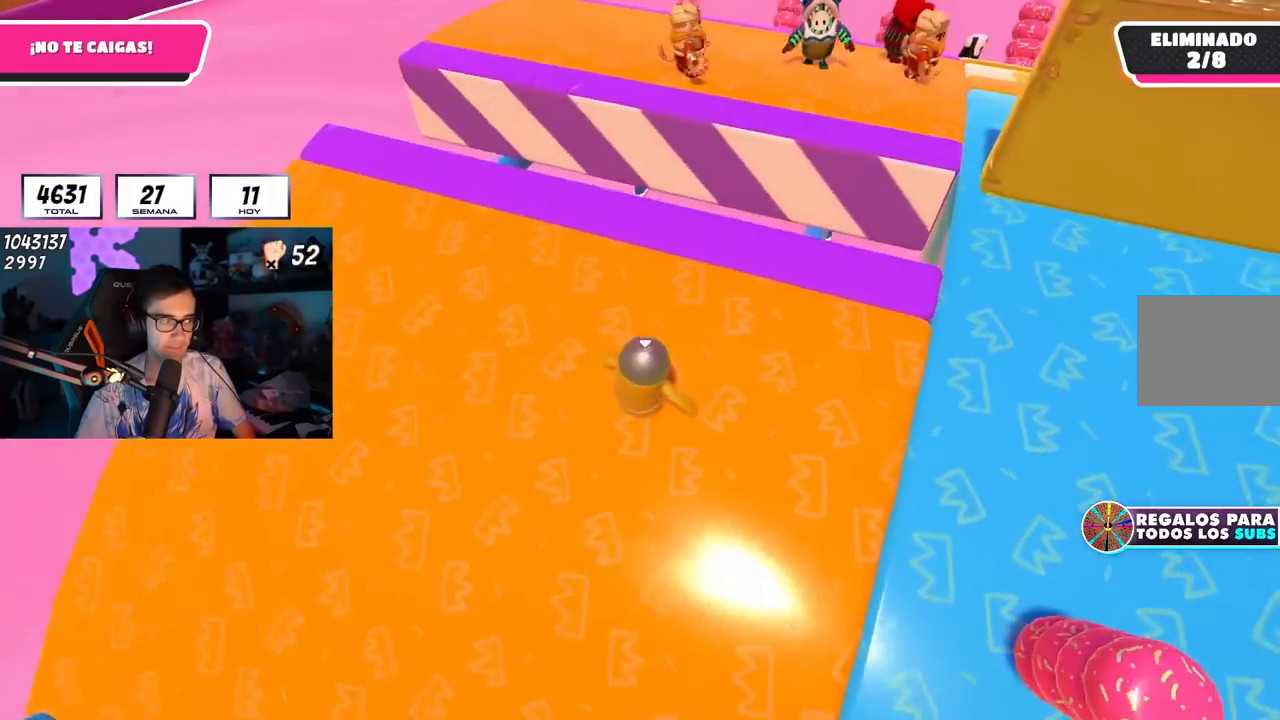
{"buttons": [], "left_stick": "right", "right_stick": "center", "events": [[33, "left_stick", "down"], [67, "right_stick", "center"], [117, "left_stick", "left"], [233, "left_stick", "center"], [317, "left_stick", "up-right"], [467, "left_stick", "right"]]}
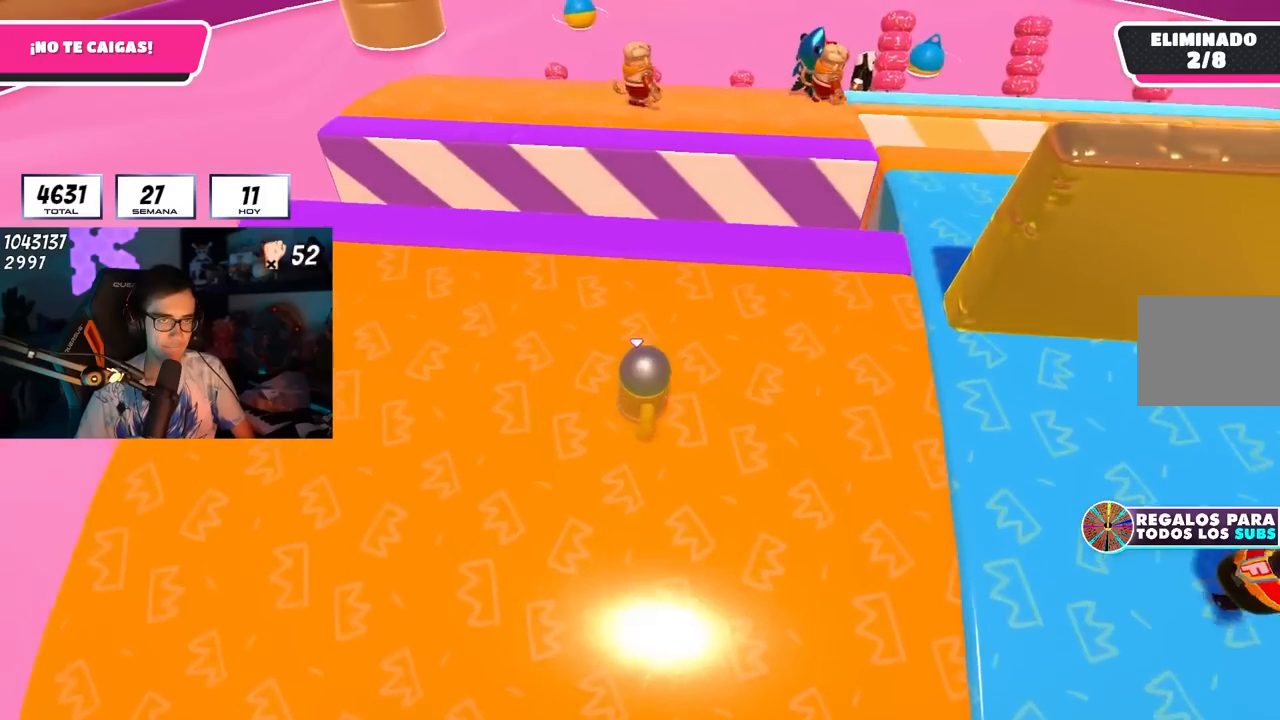
{"buttons": [], "left_stick": "center", "right_stick": "center", "events": [[50, "left_stick", "down-right"], [217, "left_stick", "center"]]}
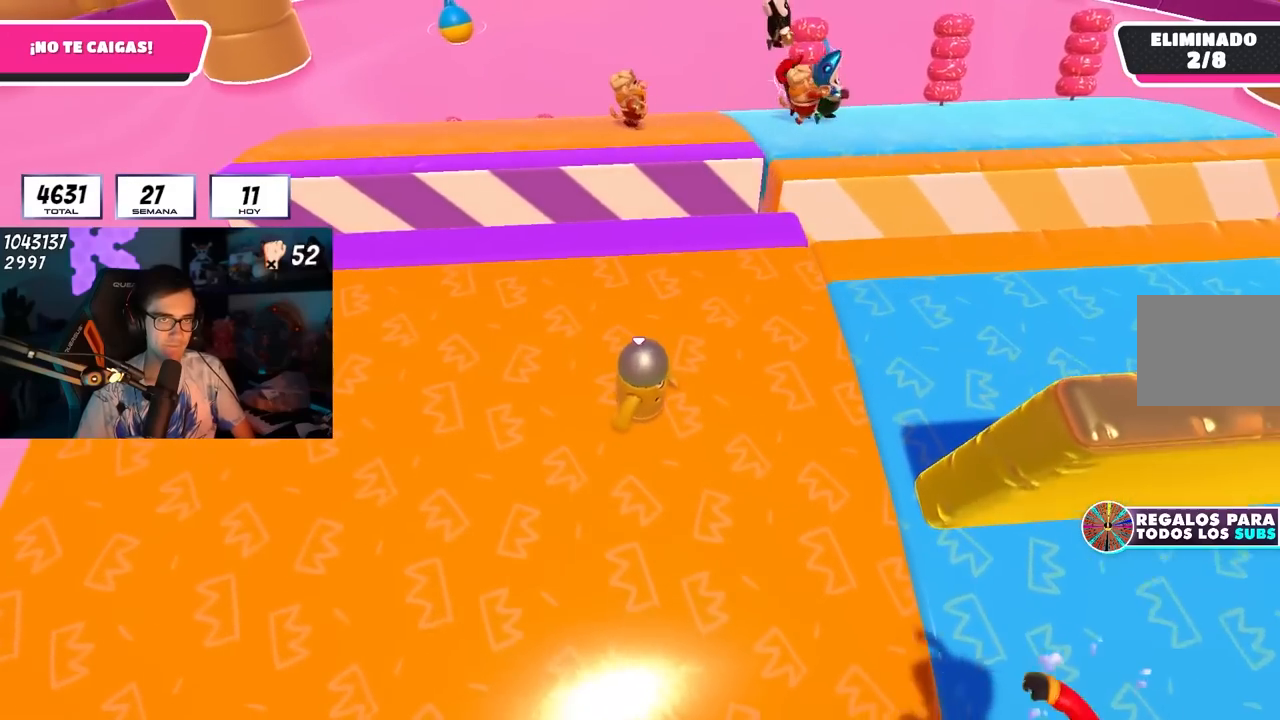
{"buttons": [], "left_stick": "down-right", "right_stick": "center", "events": [[300, "left_stick", "down-right"]]}
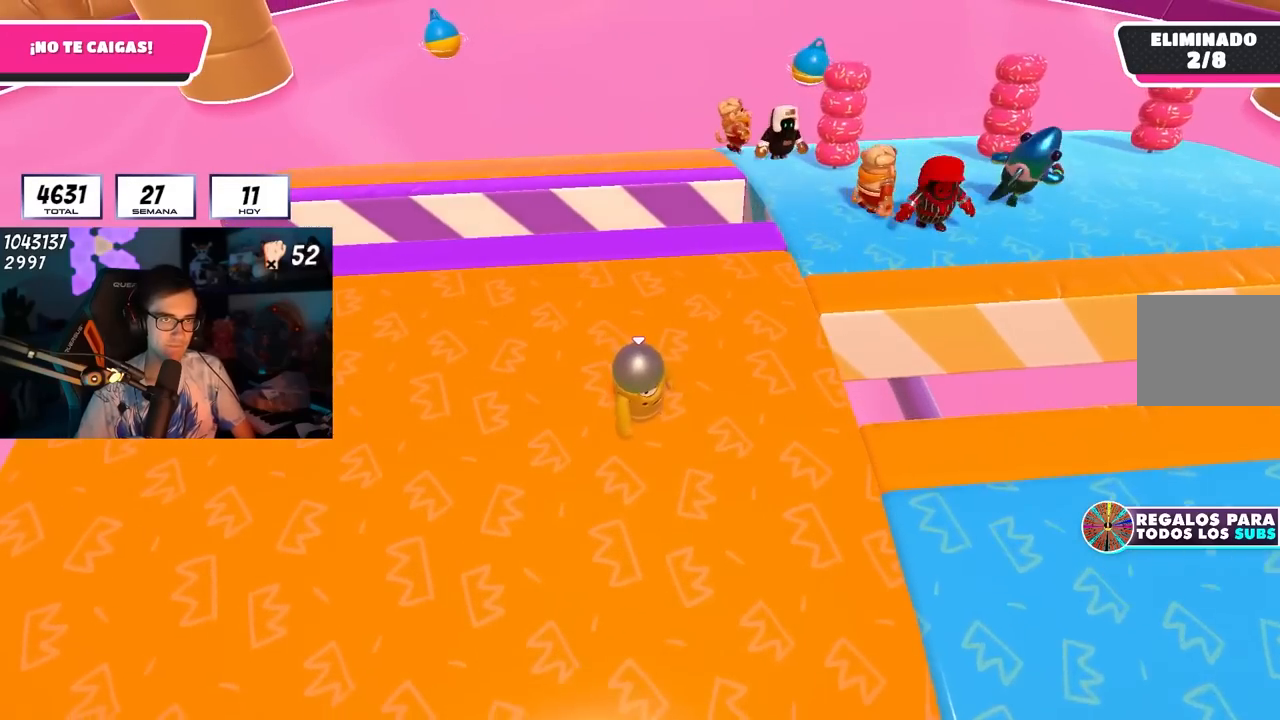
{"buttons": [], "left_stick": "down", "right_stick": "center", "events": [[200, "left_stick", "center"], [450, "left_stick", "down"]]}
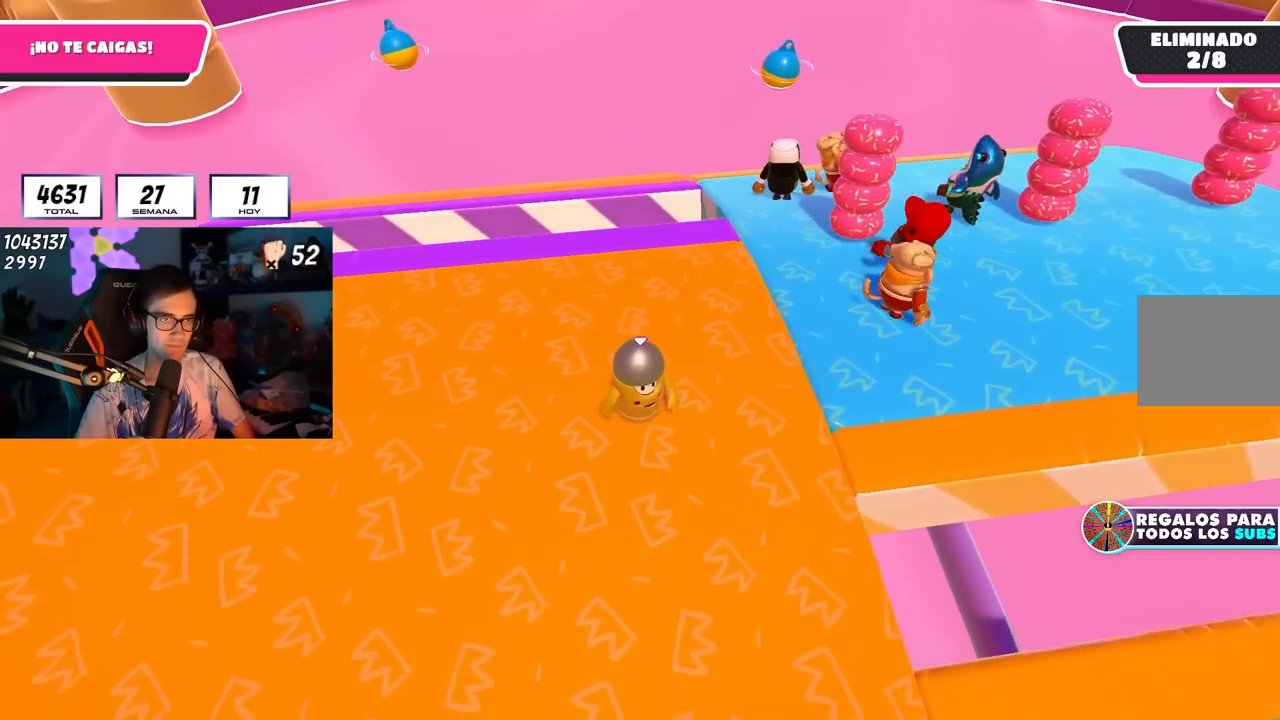
{"buttons": [], "left_stick": "down", "right_stick": "center", "events": []}
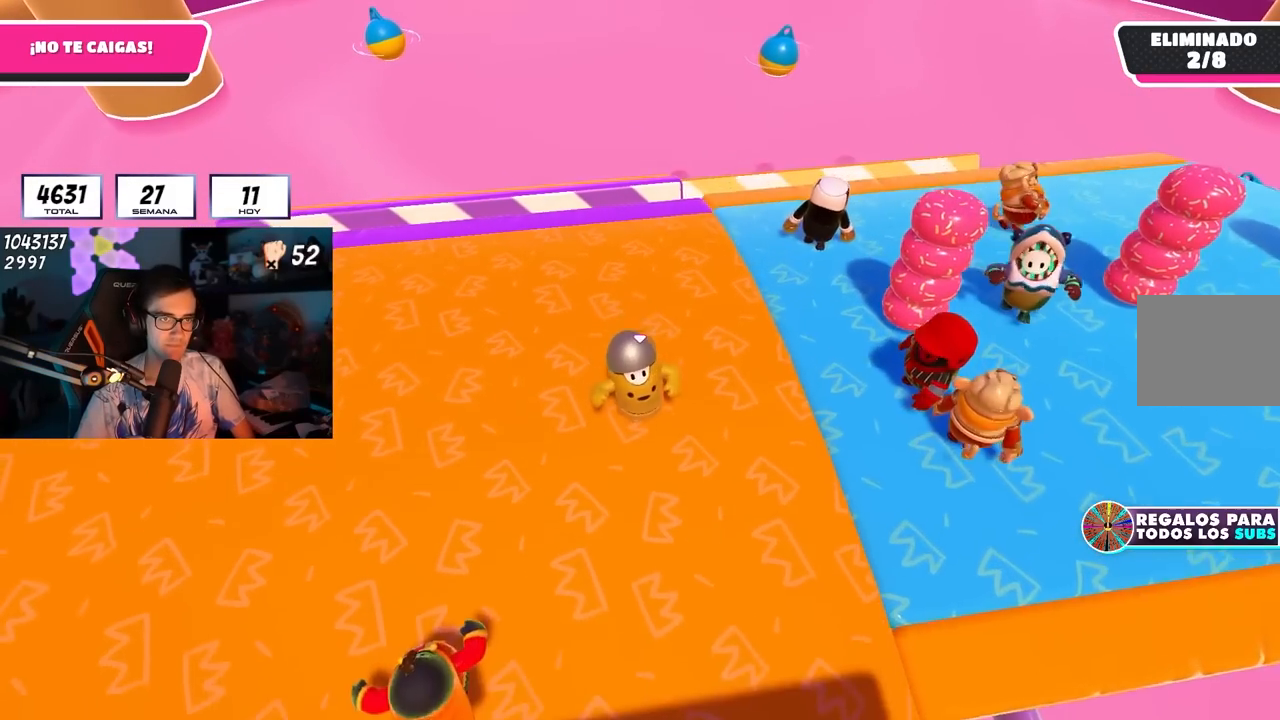
{"buttons": [], "left_stick": "center", "right_stick": "center", "events": [[333, "left_stick", "center"]]}
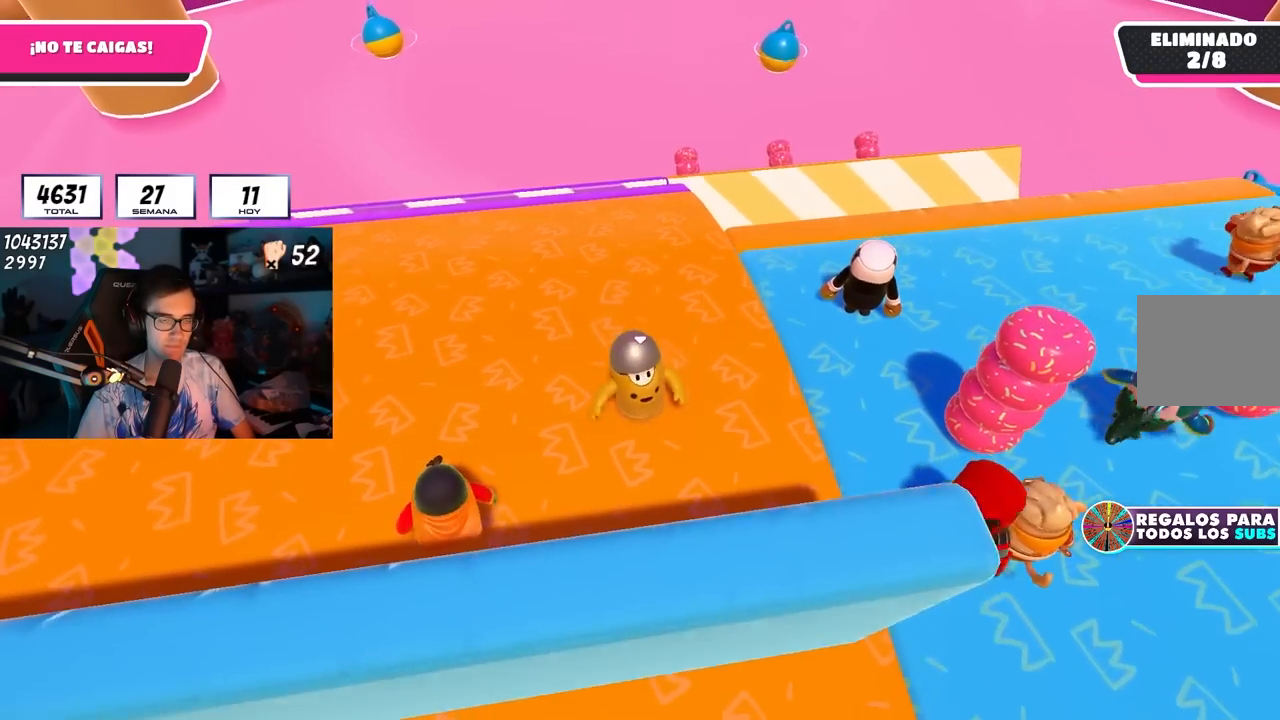
{"buttons": [], "left_stick": "center", "right_stick": "down", "events": [[150, "right_stick", "down"], [233, "left_stick", "up"], [350, "left_stick", "center"]]}
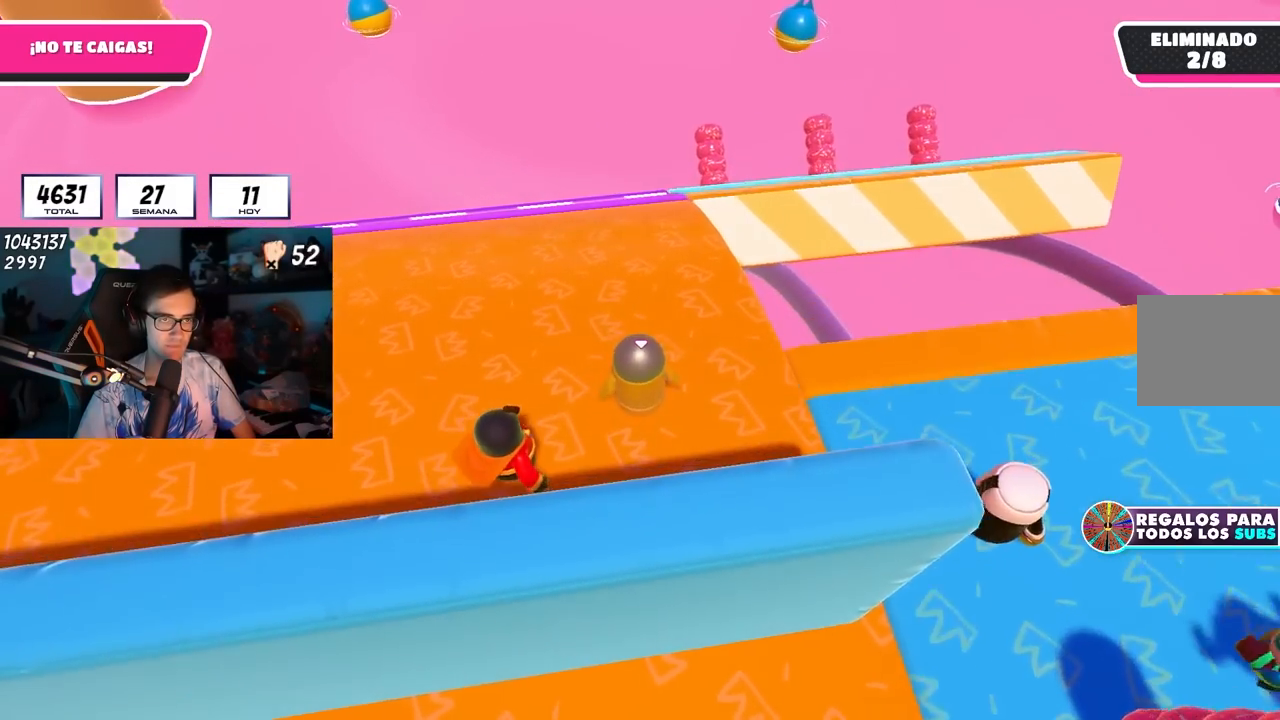
{"buttons": [], "left_stick": "up-right", "right_stick": "center"}
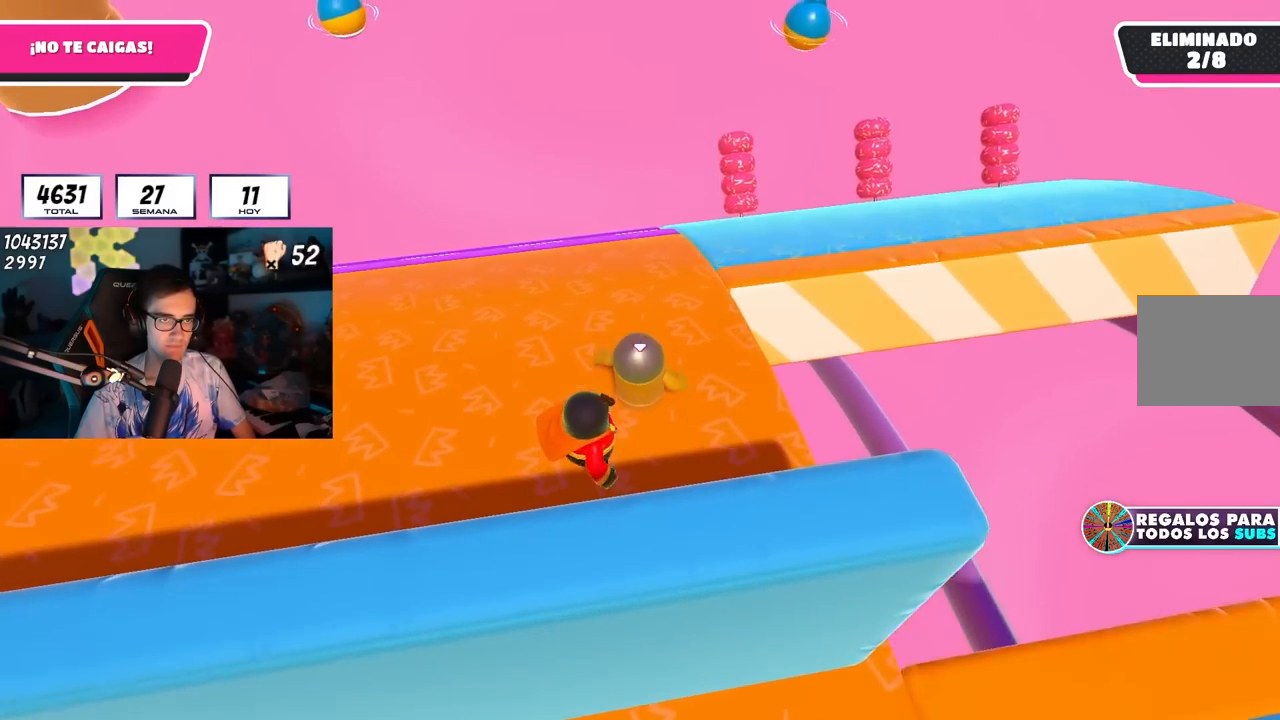
{"buttons": [], "left_stick": "up-right", "right_stick": "right", "events": [[233, "right_stick", "right"]]}
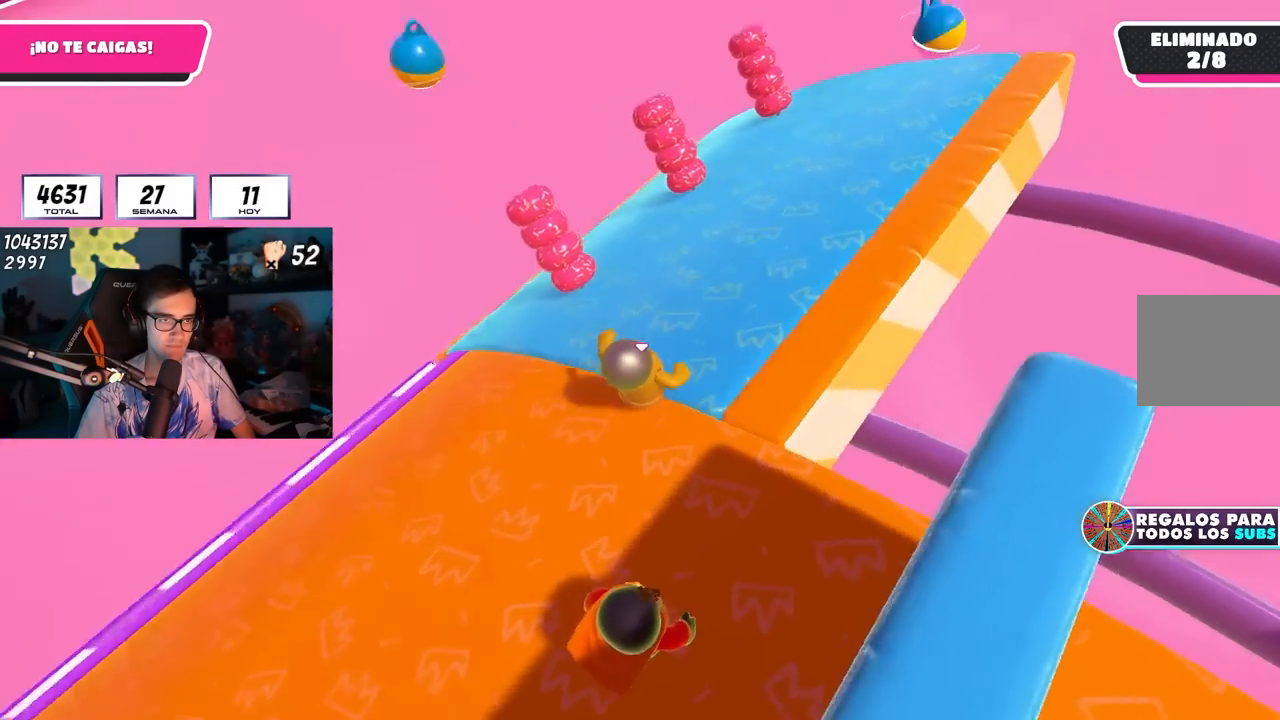
{"buttons": [], "left_stick": "down", "right_stick": "right", "events": [[467, "left_stick", "down"]]}
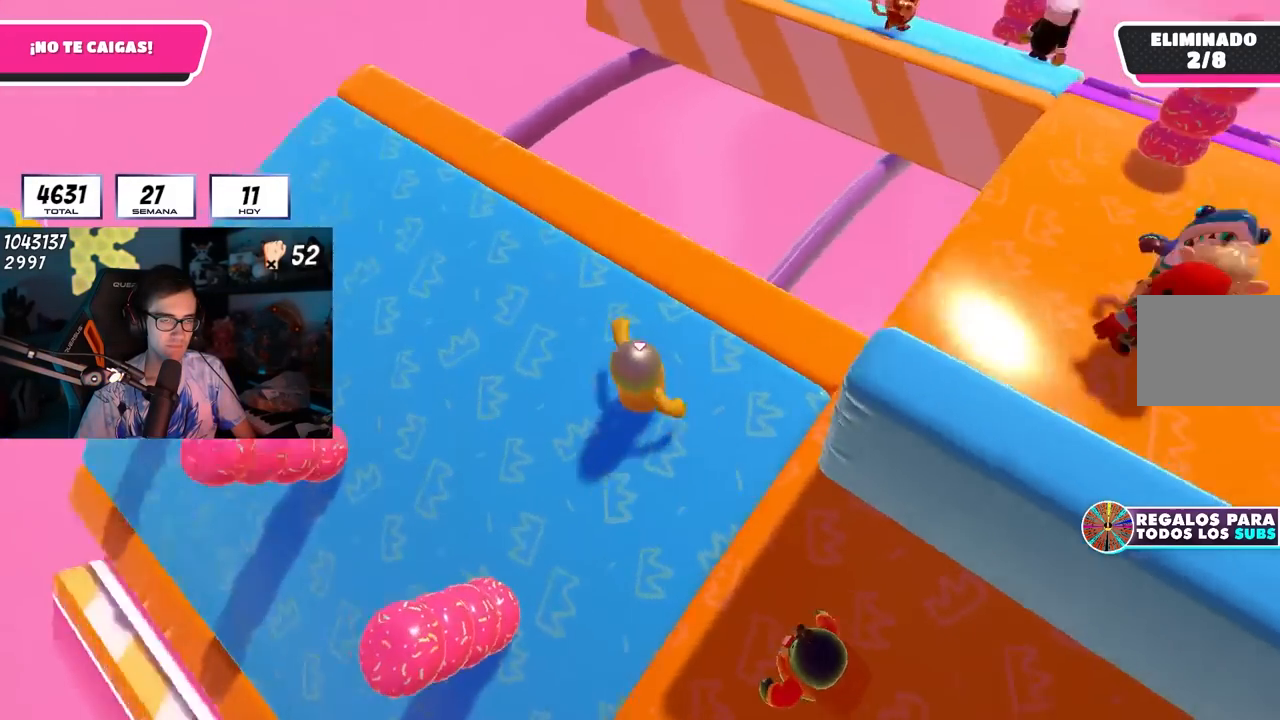
{"buttons": [], "left_stick": "center", "right_stick": "center", "events": [[117, "left_stick", "center"], [217, "right_stick", "center"], [317, "right_stick", "right"], [467, "right_stick", "center"]]}
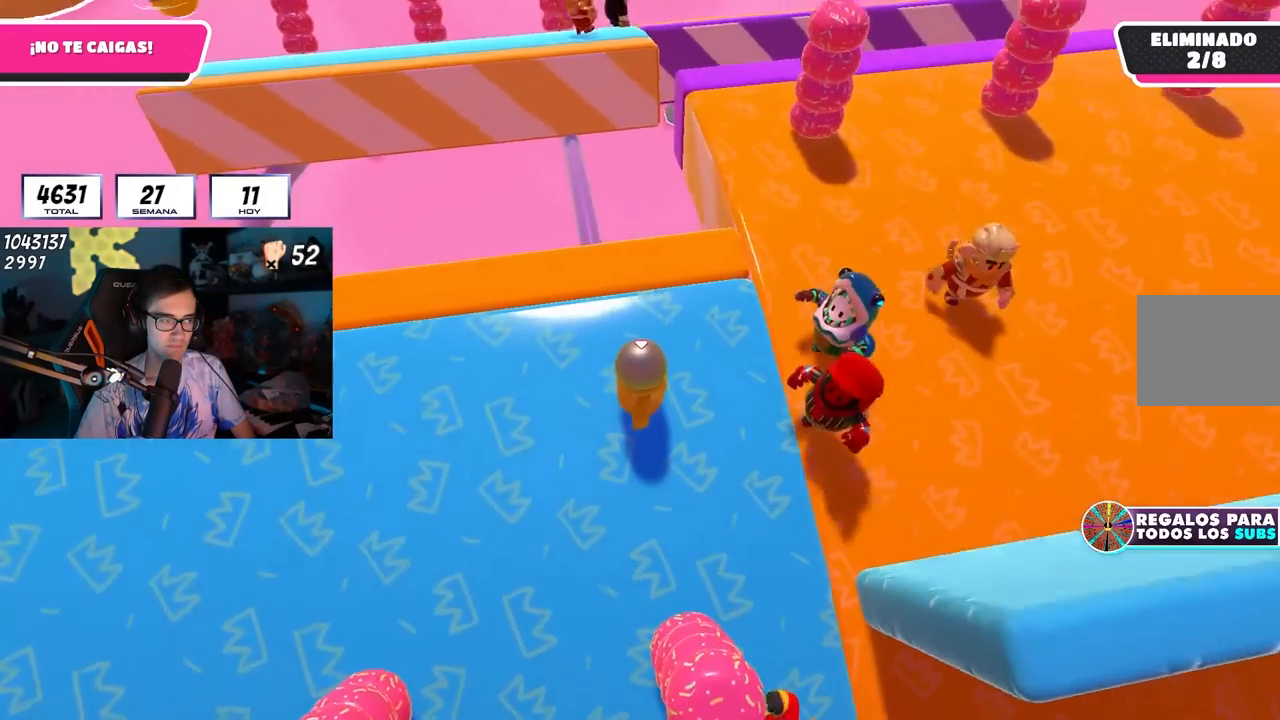
{"buttons": [], "left_stick": "center", "right_stick": "center", "events": [[33, "left_stick", "down"], [100, "left_stick", "center"], [350, "left_stick", "down-right"], [450, "left_stick", "center"]]}
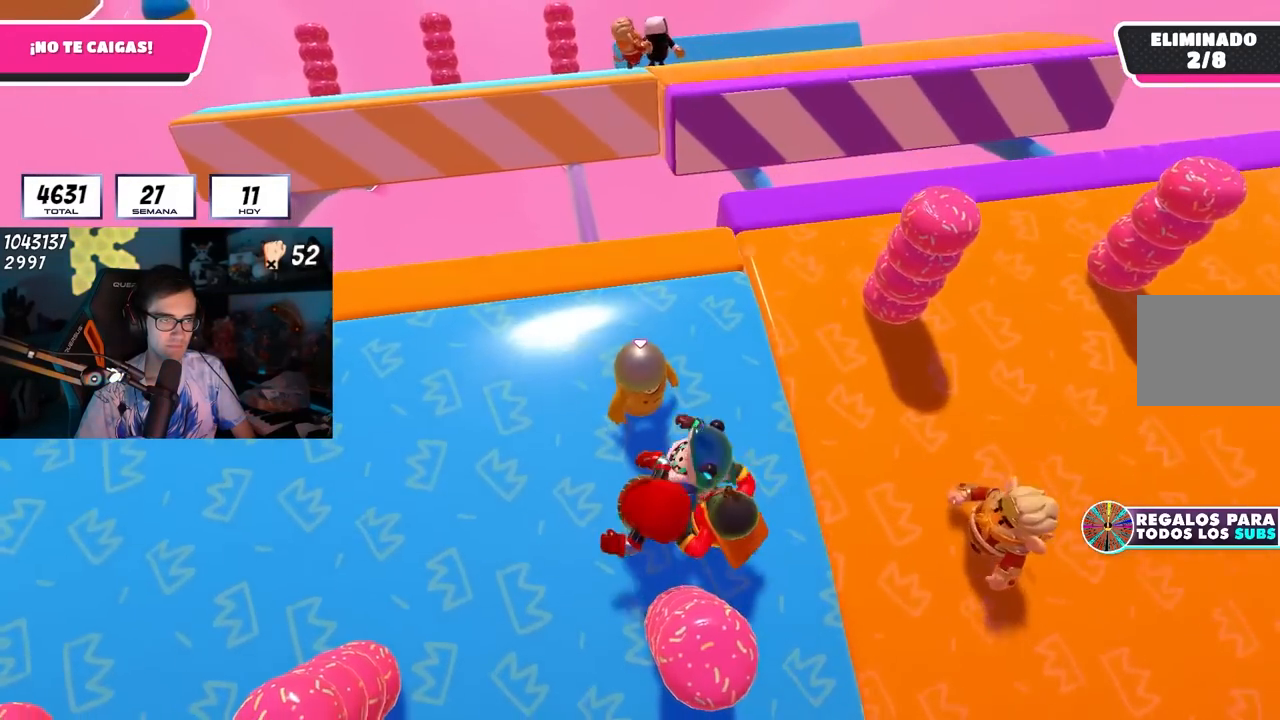
{"buttons": [], "left_stick": "left", "right_stick": "down-right", "events": [[17, "left_stick", "left"], [100, "left_stick", "center"], [150, "left_stick", "right"], [300, "right_stick", "down-right"], [333, "left_stick", "center"], [483, "left_stick", "left"]]}
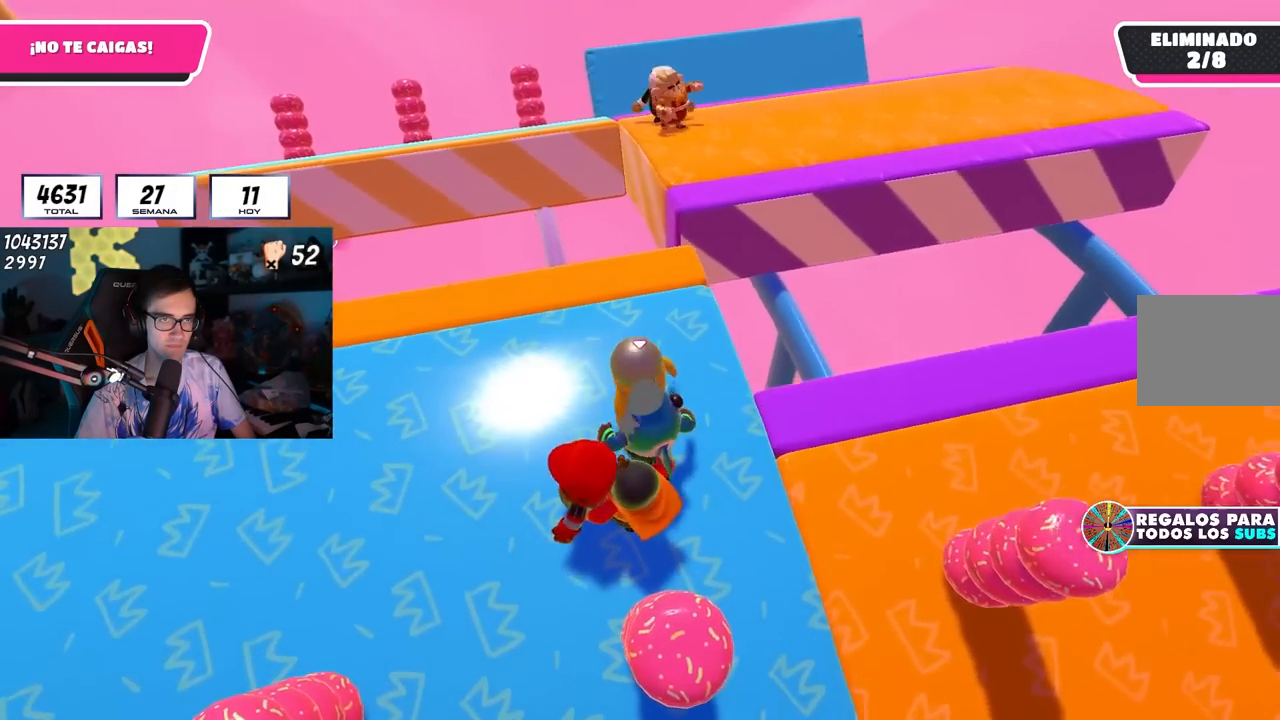
{"buttons": [], "left_stick": "center", "right_stick": "down-right", "events": [[100, "left_stick", "center"], [150, "left_stick", "right"], [300, "left_stick", "left"], [450, "left_stick", "center"]]}
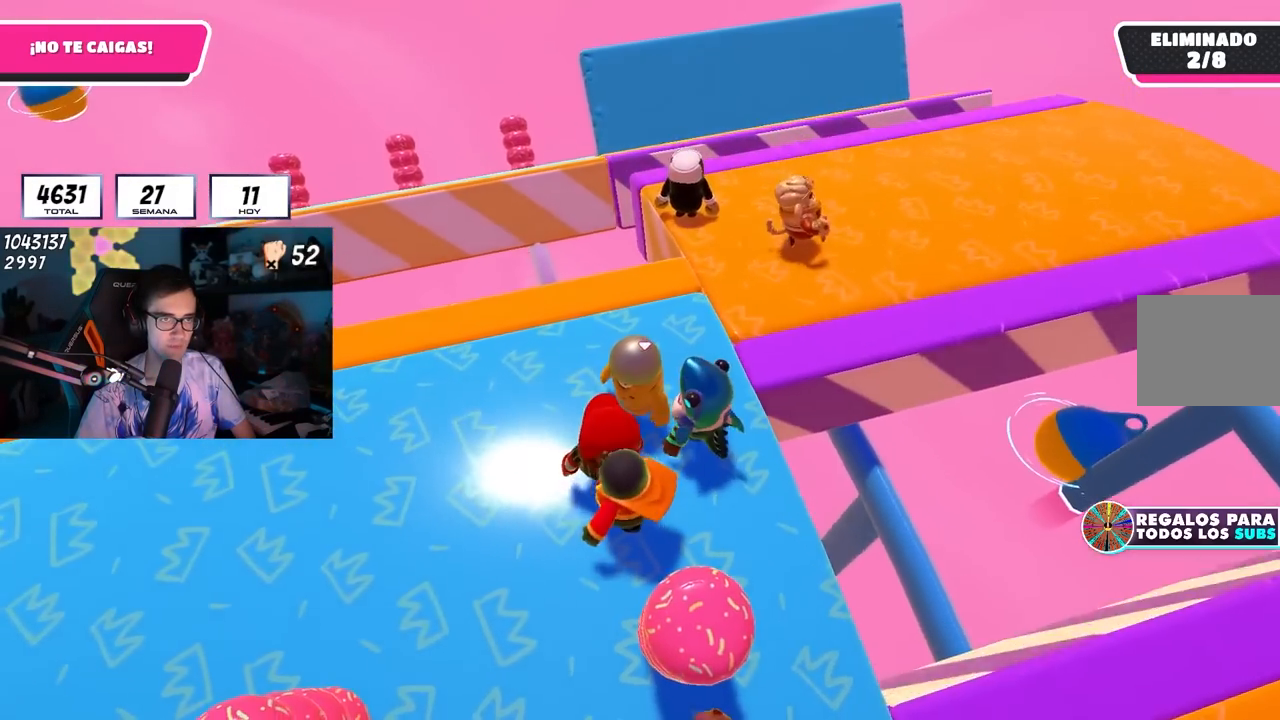
{"buttons": [], "left_stick": "right", "right_stick": "down-right", "events": [[83, "left_stick", "down-right"], [150, "left_stick", "down-left"], [267, "left_stick", "center"], [383, "left_stick", "right"]]}
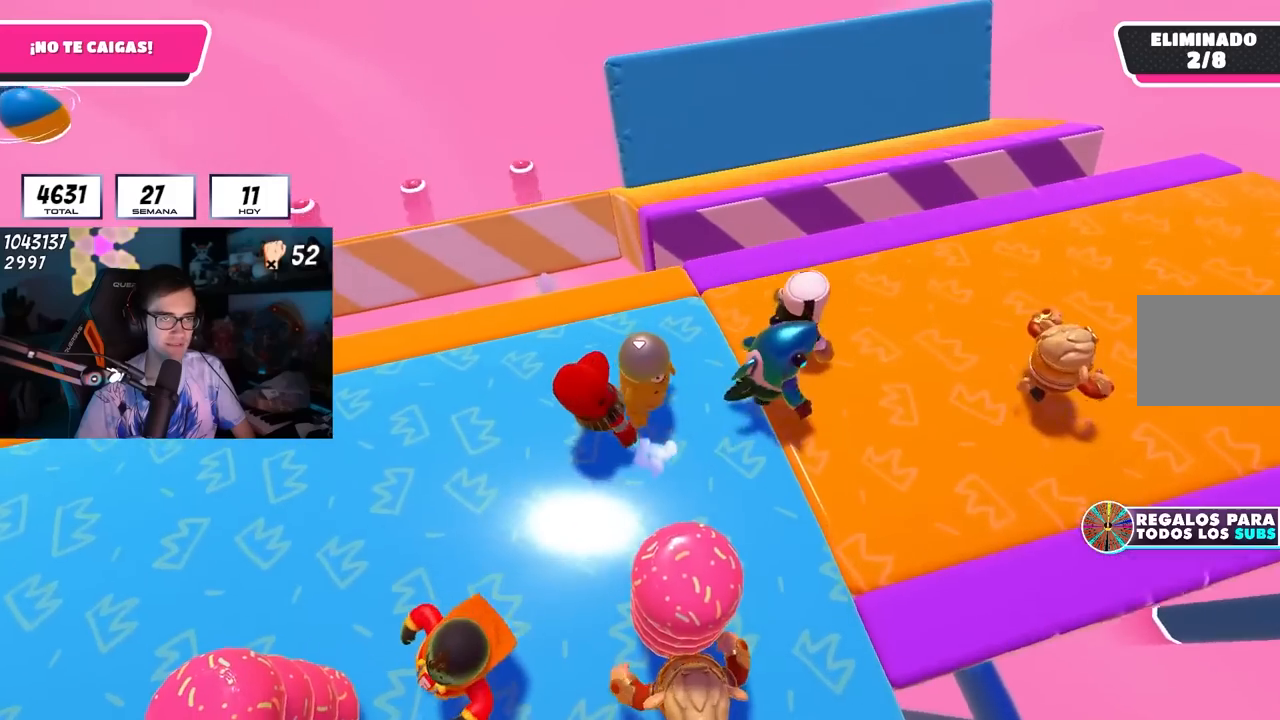
{"buttons": [], "left_stick": "center", "right_stick": "center", "events": [[17, "left_stick", "center"], [67, "left_stick", "down-left"], [200, "left_stick", "center"], [333, "left_stick", "down-right"], [400, "right_stick", "center"], [500, "left_stick", "center"]]}
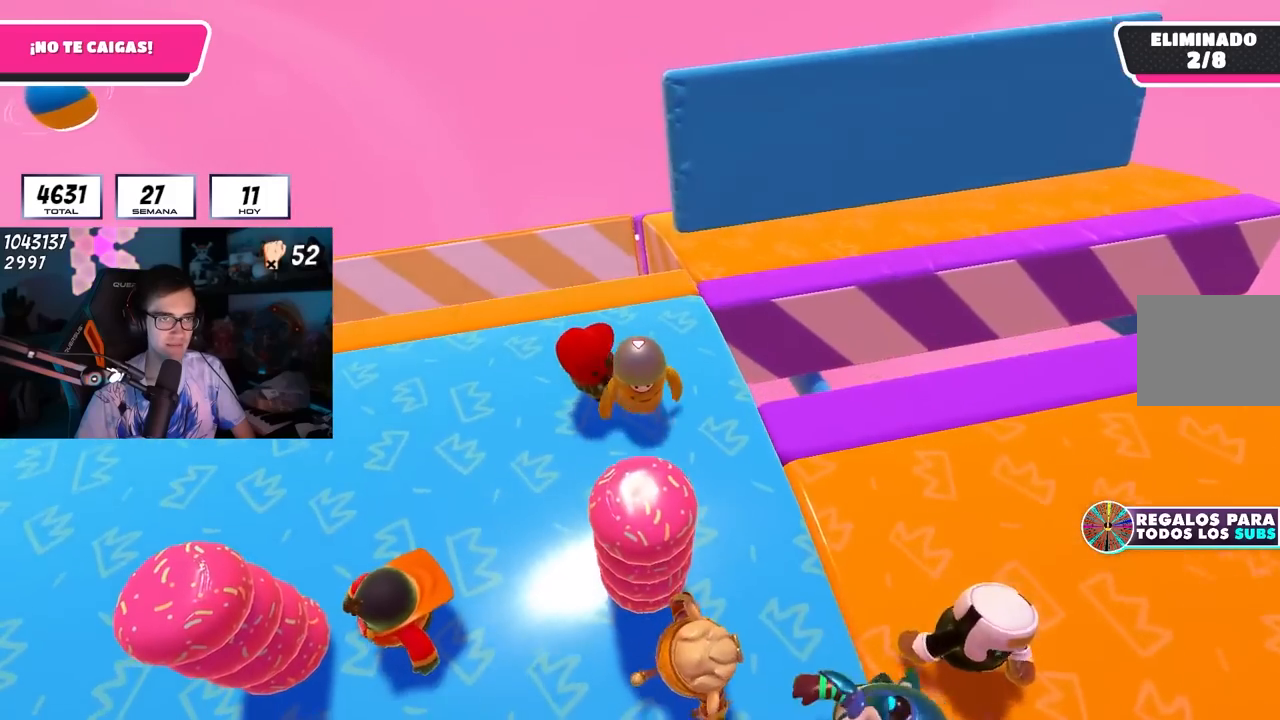
{"buttons": [], "left_stick": "right", "right_stick": "down", "events": [[100, "left_stick", "down-right"], [217, "right_stick", "down"], [267, "left_stick", "center"], [400, "left_stick", "right"]]}
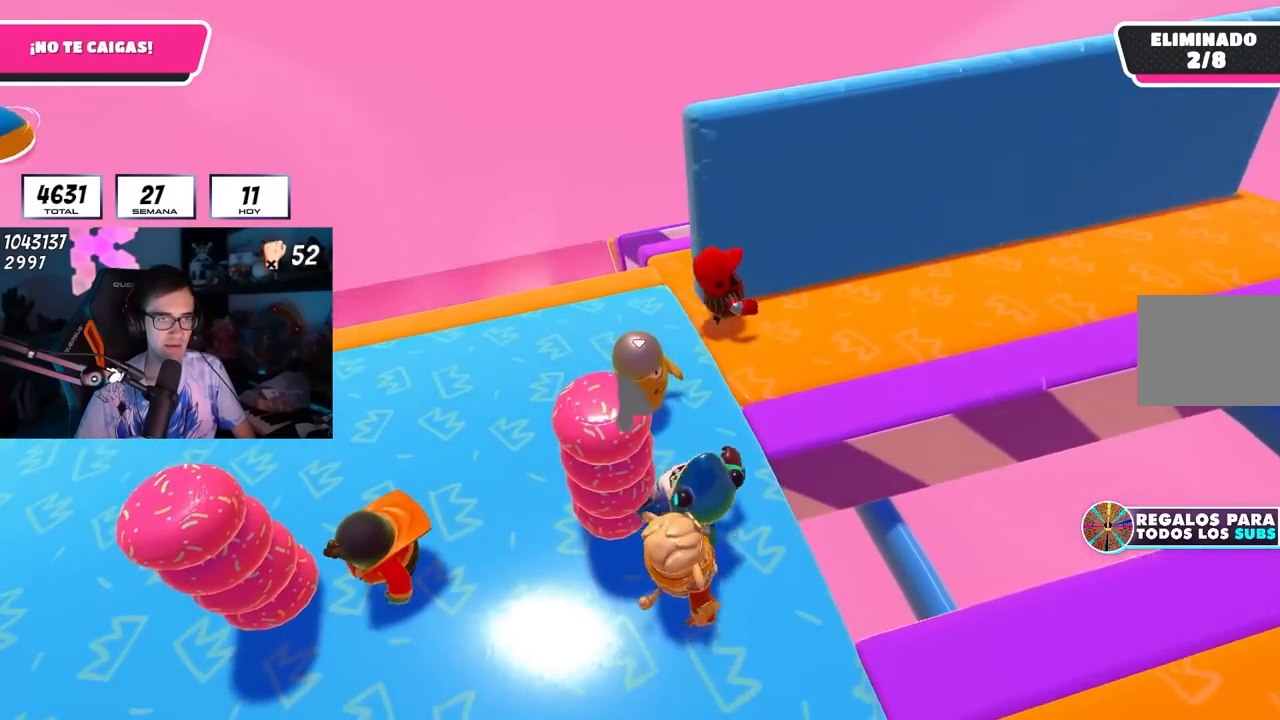
{"buttons": [], "left_stick": "left", "right_stick": "down", "events": [[50, "R1", "down"], [50, "left_stick", "left"], [117, "R1", "up"], [167, "left_stick", "center"], [367, "left_stick", "right"], [450, "left_stick", "center"], [500, "left_stick", "left"]]}
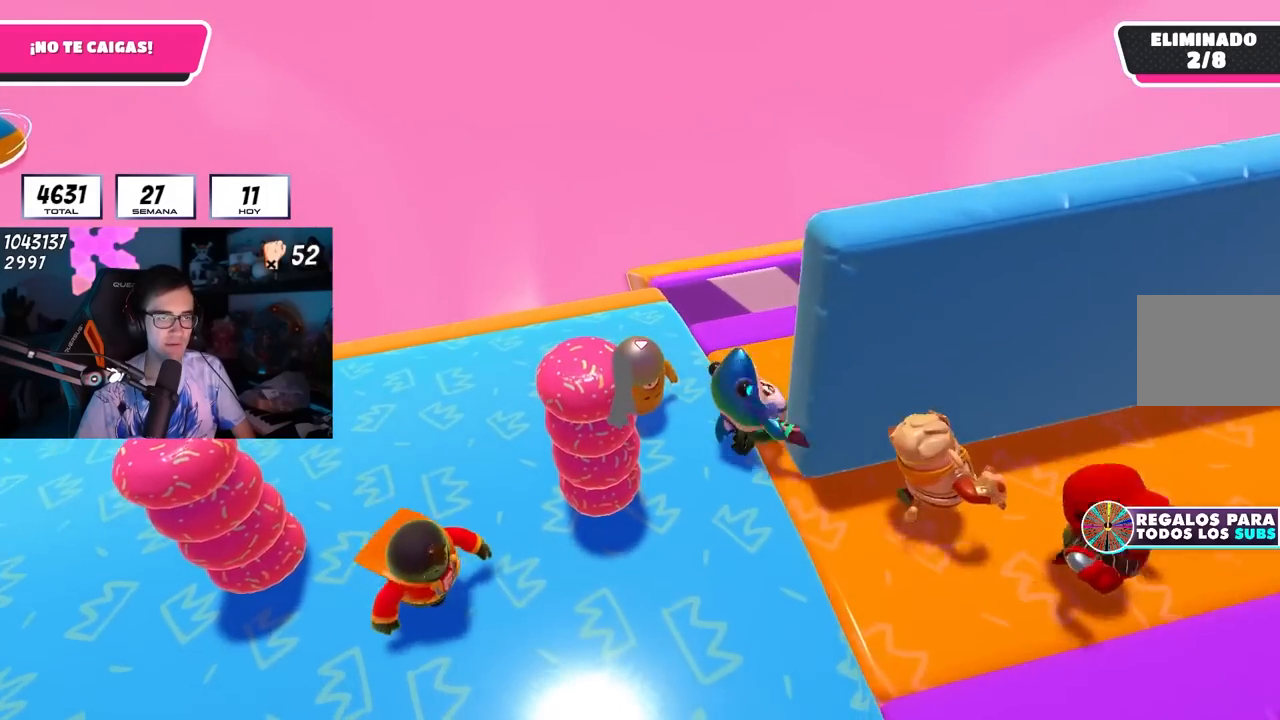
{"buttons": [], "left_stick": "up-right", "right_stick": "center", "events": [[83, "left_stick", "center"], [133, "left_stick", "right"], [283, "left_stick", "up-right"], [367, "right_stick", "center"]]}
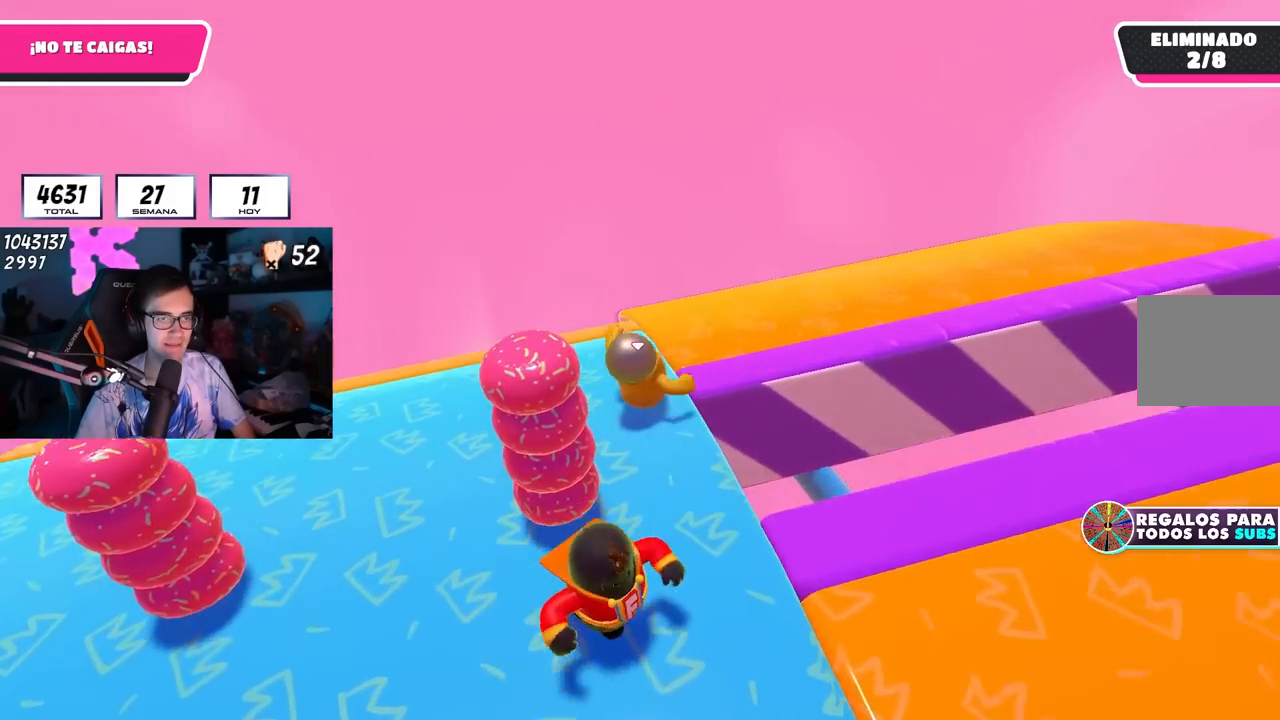
{"buttons": [], "left_stick": "up-right", "right_stick": "up-right", "events": [[50, "right_stick", "right"], [400, "right_stick", "up-right"]]}
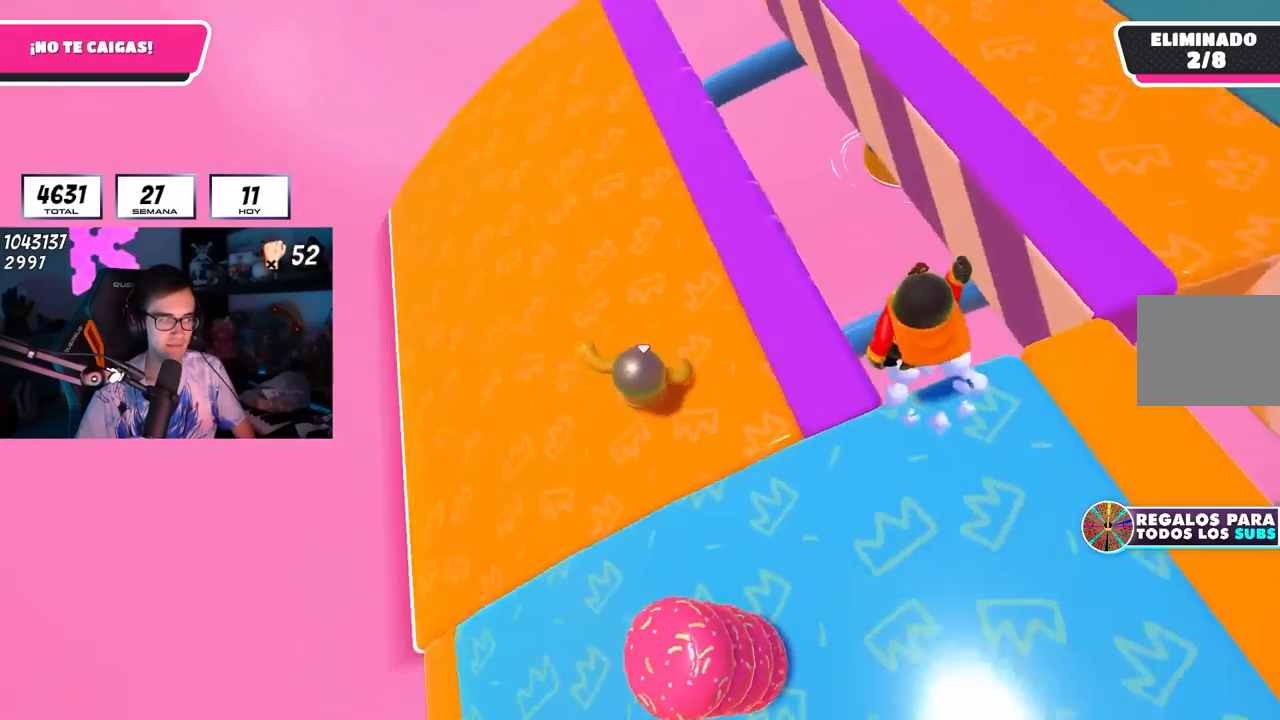
{"buttons": [], "left_stick": "center", "right_stick": "center", "events": [[250, "left_stick", "center"], [267, "right_stick", "center"]]}
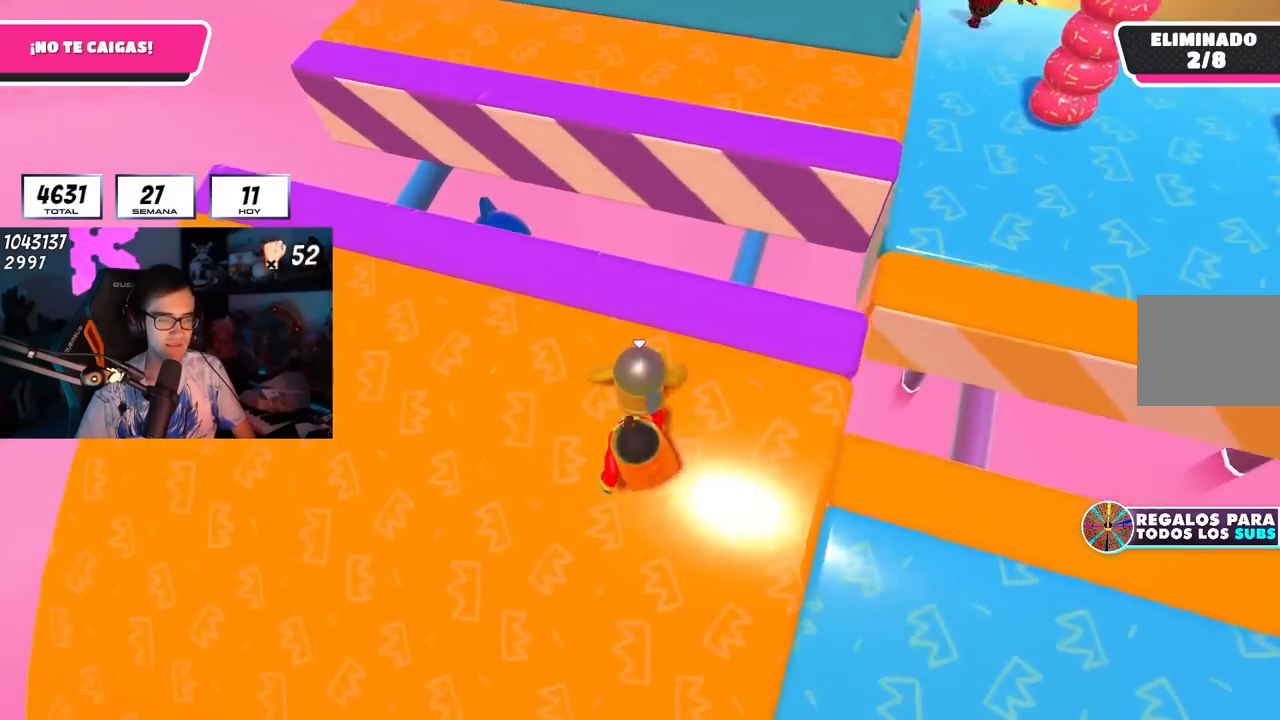
{"buttons": [], "left_stick": "down", "right_stick": "center", "events": [[217, "left_stick", "down-right"], [250, "right_stick", "up-right"], [367, "left_stick", "center"], [450, "right_stick", "center"], [500, "left_stick", "down"]]}
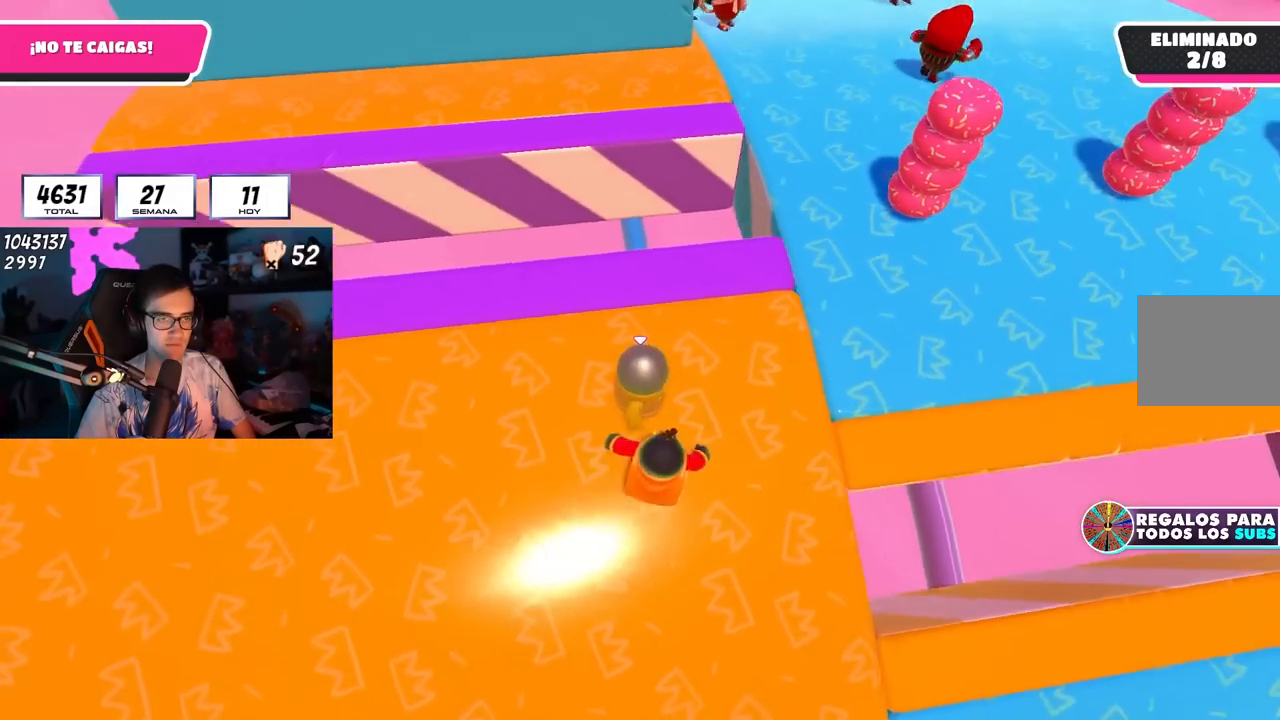
{"buttons": [], "left_stick": "center", "right_stick": "center", "events": [[50, "right_stick", "up"], [150, "left_stick", "center"], [217, "right_stick", "center"], [350, "left_stick", "down-left"], [483, "left_stick", "center"]]}
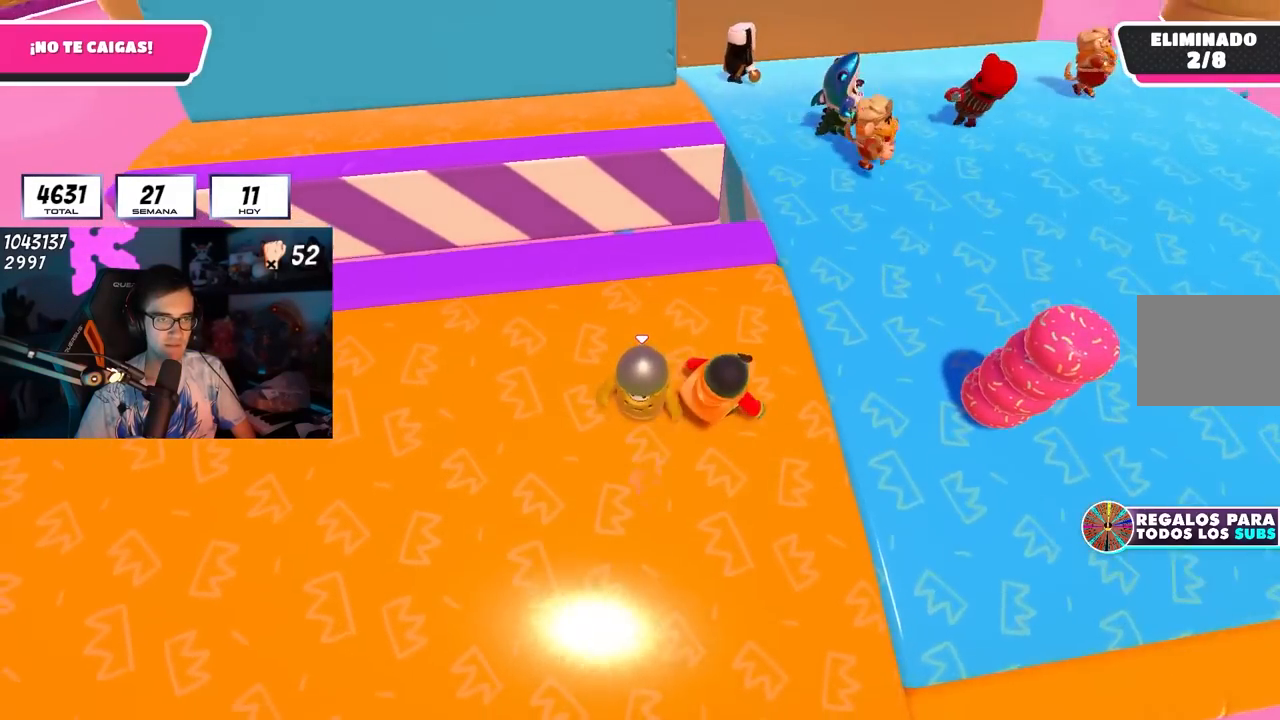
{"buttons": [], "left_stick": "center", "right_stick": "center", "events": [[200, "right_stick", "up"], [367, "right_stick", "center"]]}